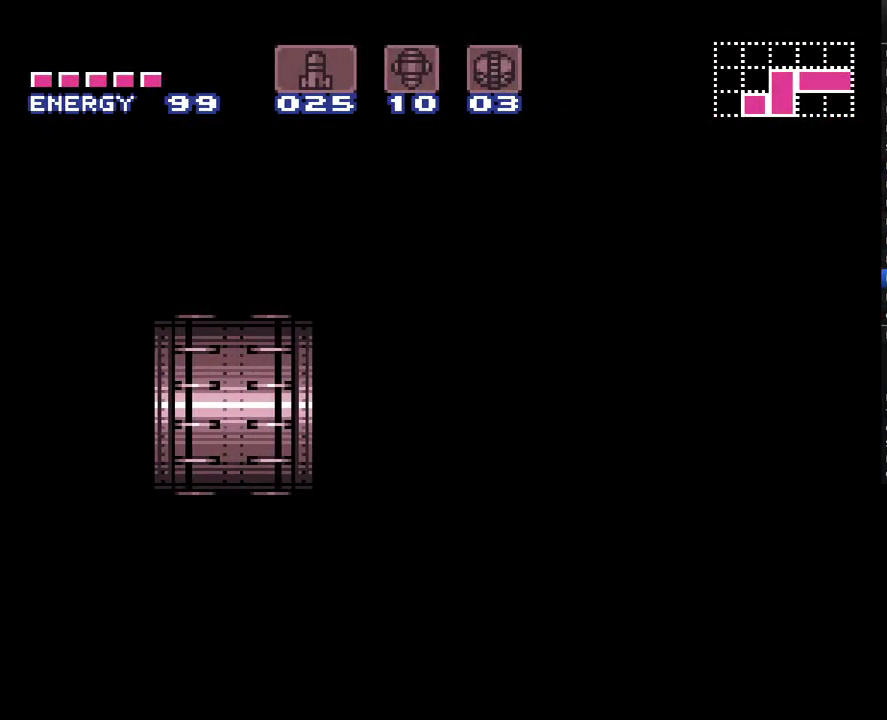
Gameplay with a controller (Nintendo layout); each line is a JSON object with the inputs held at the frame after it. "events" lists button and stick changes between this image and that frame as [ms after this image, input, new state], when the widget could be followed in between. Not read: L3 R3 SELECT.
{"buttons": ["A", "DPAD_RIGHT"], "events": []}
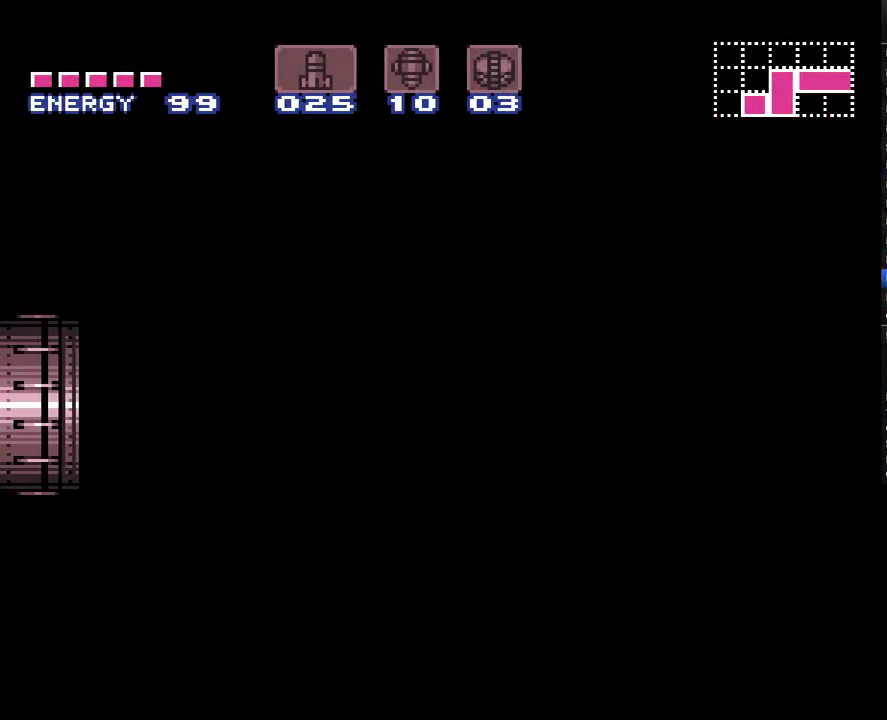
{"buttons": ["A", "DPAD_RIGHT"], "events": []}
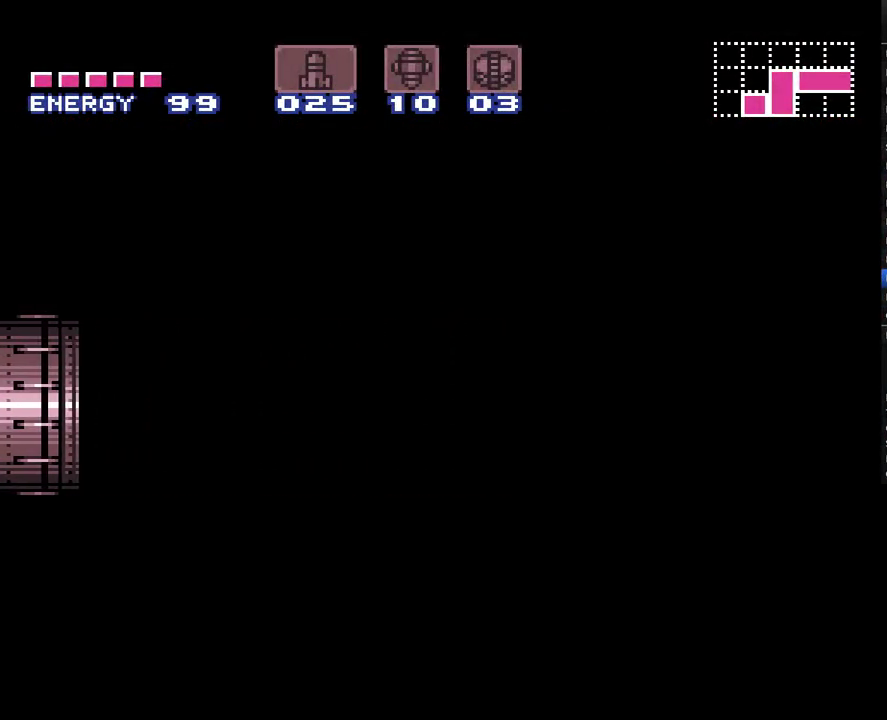
{"buttons": ["A", "DPAD_RIGHT"], "events": []}
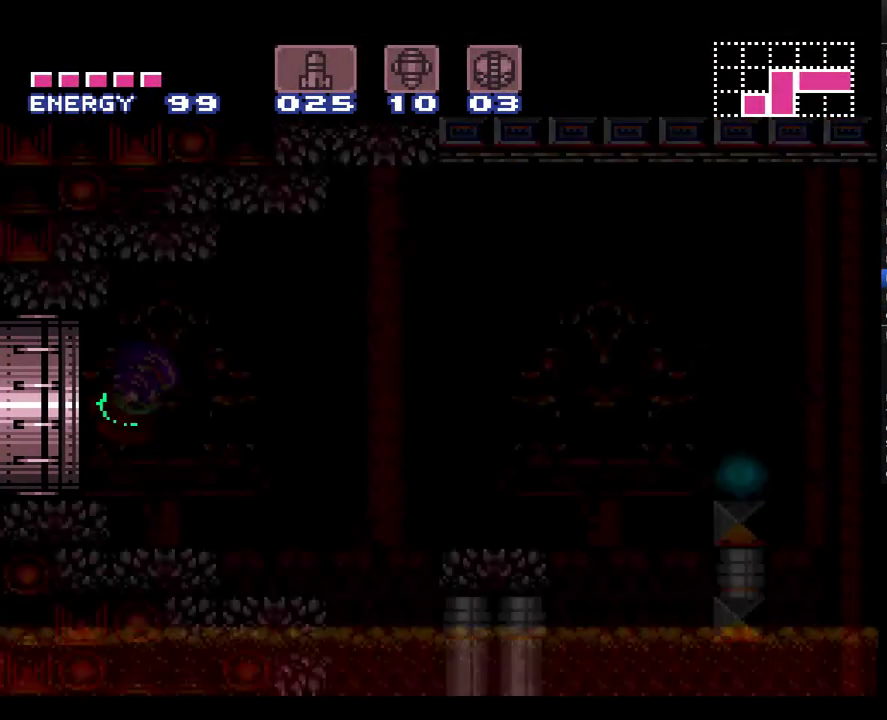
{"buttons": ["A", "L1", "DPAD_RIGHT"], "events": [[283, "L1", "down"]]}
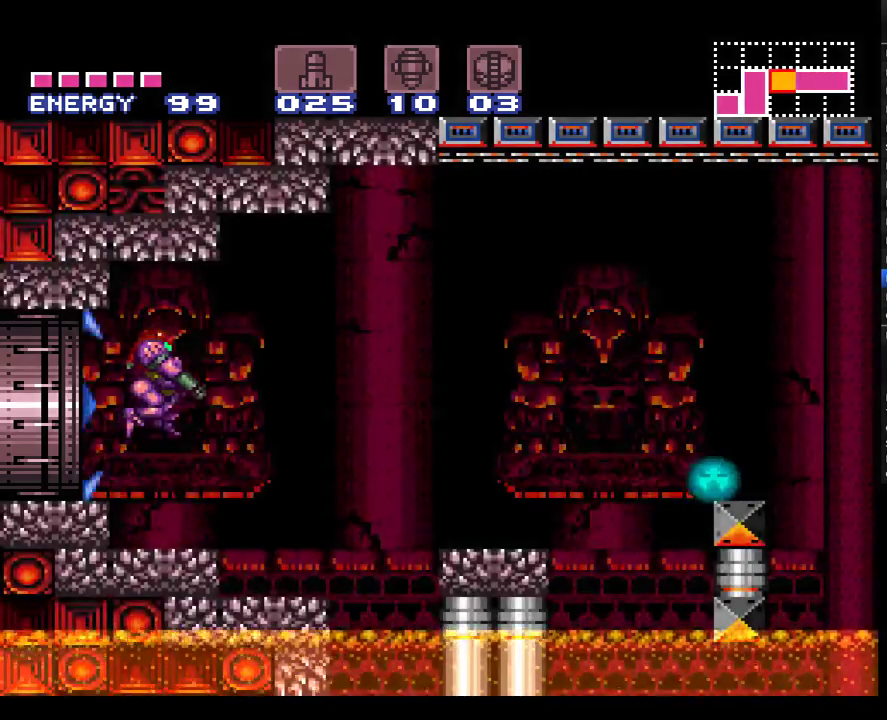
{"buttons": ["A", "DPAD_LEFT"], "events": [[367, "L1", "up"], [400, "DPAD_RIGHT", "up"], [500, "DPAD_LEFT", "down"]]}
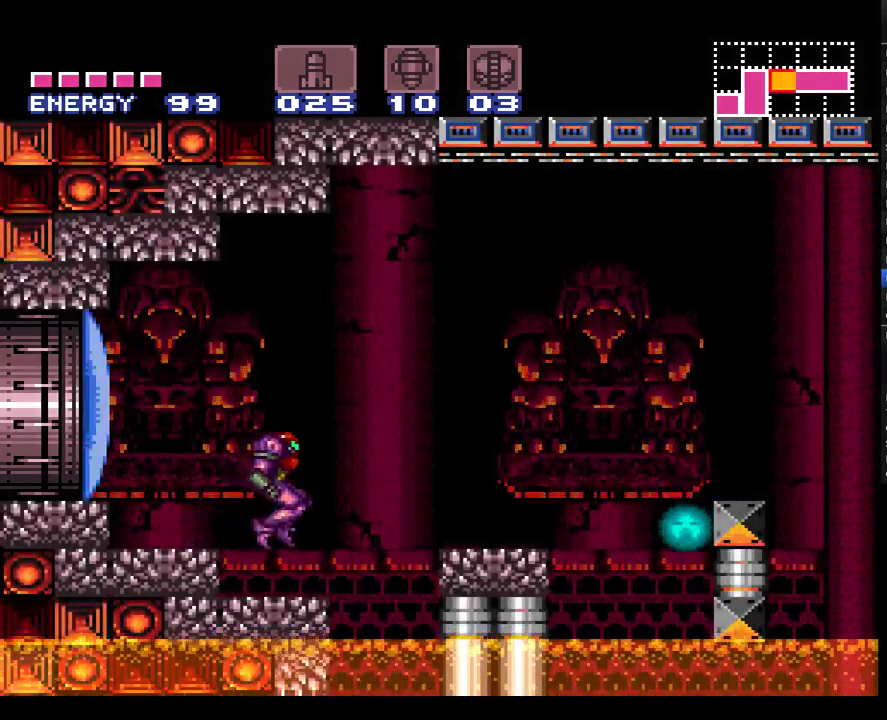
{"buttons": ["A", "DPAD_RIGHT"], "events": [[117, "DPAD_LEFT", "up"], [250, "DPAD_RIGHT", "down"]]}
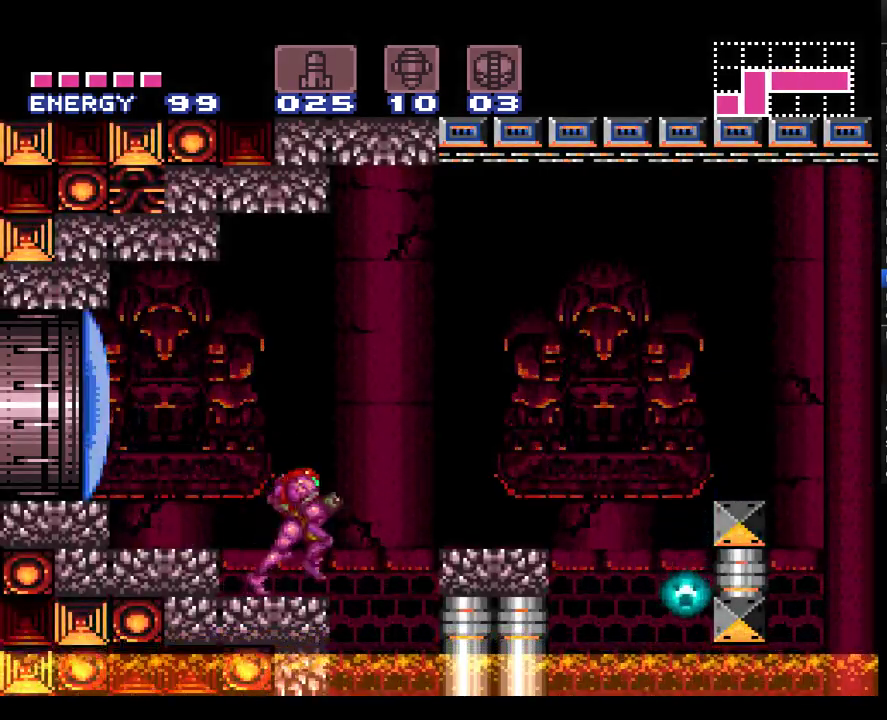
{"buttons": ["A", "L1", "DPAD_LEFT"], "events": [[33, "B", "down"], [217, "B", "up"], [367, "L1", "down"], [400, "DPAD_RIGHT", "up"], [467, "DPAD_LEFT", "down"]]}
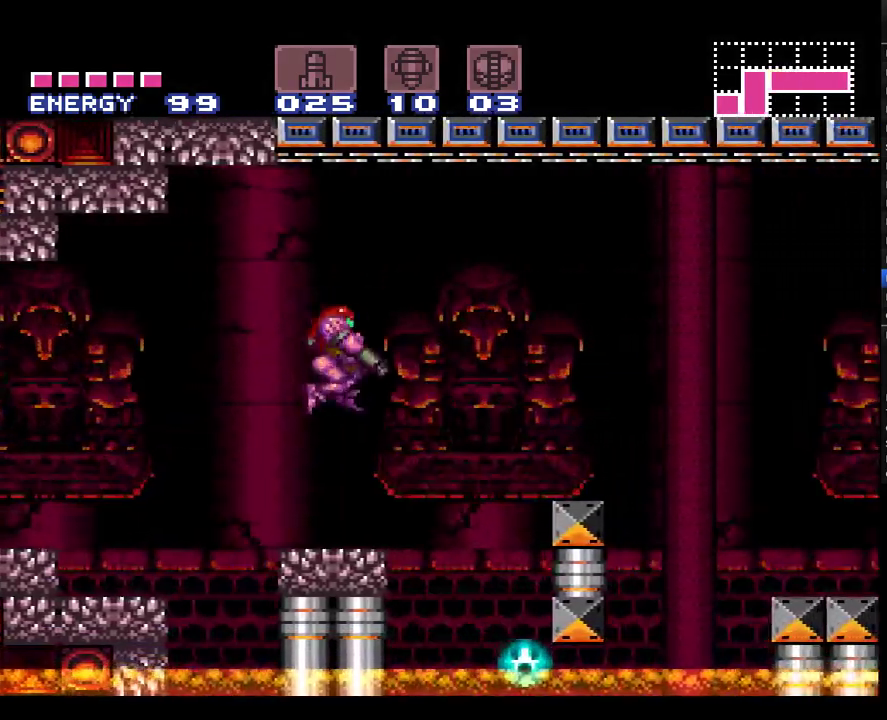
{"buttons": ["A", "DPAD_RIGHT"], "events": [[317, "DPAD_LEFT", "up"], [367, "L1", "up"], [433, "DPAD_RIGHT", "down"]]}
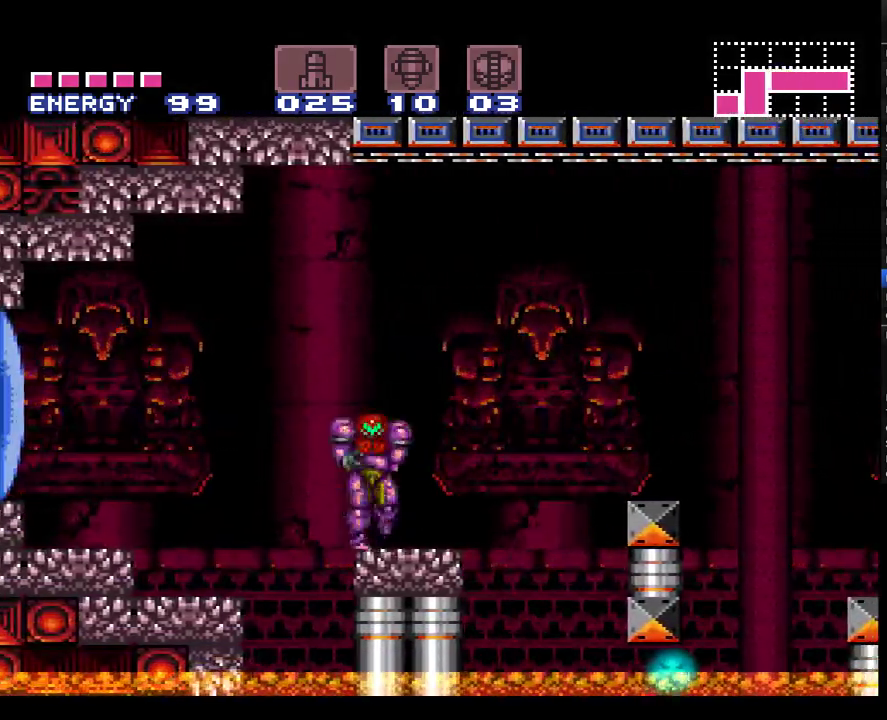
{"buttons": ["A", "B", "DPAD_RIGHT"], "events": [[283, "B", "down"]]}
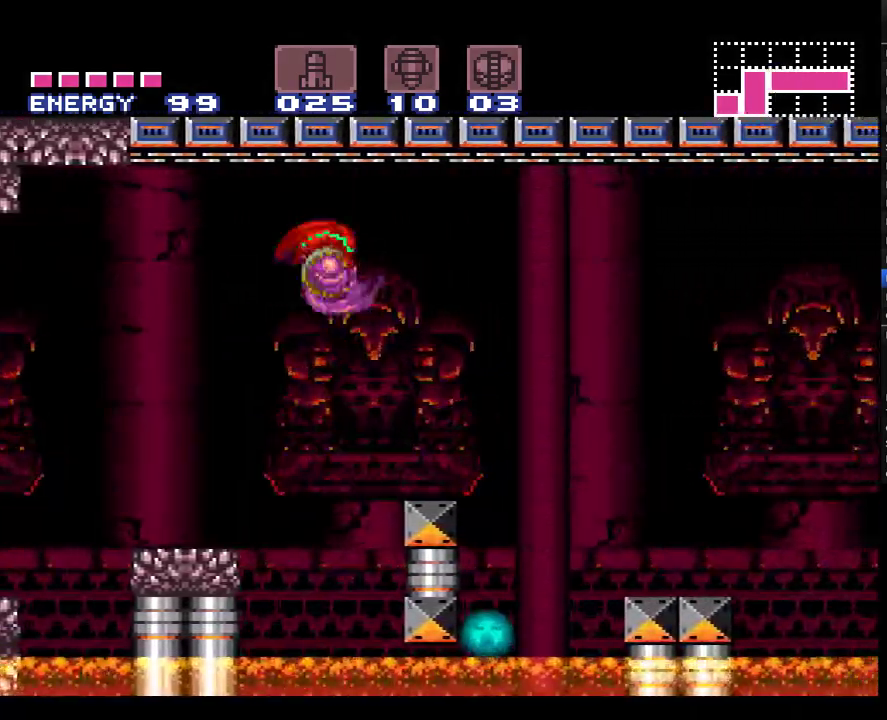
{"buttons": ["A", "DPAD_RIGHT"], "events": [[150, "B", "up"]]}
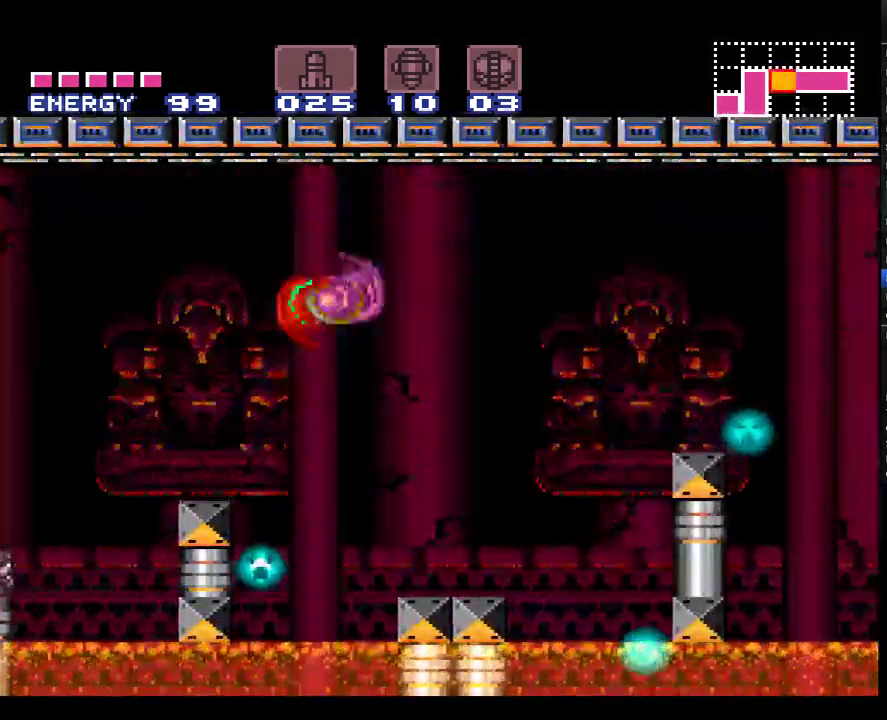
{"buttons": ["A", "DPAD_RIGHT"], "events": [[150, "B", "down"], [433, "B", "up"]]}
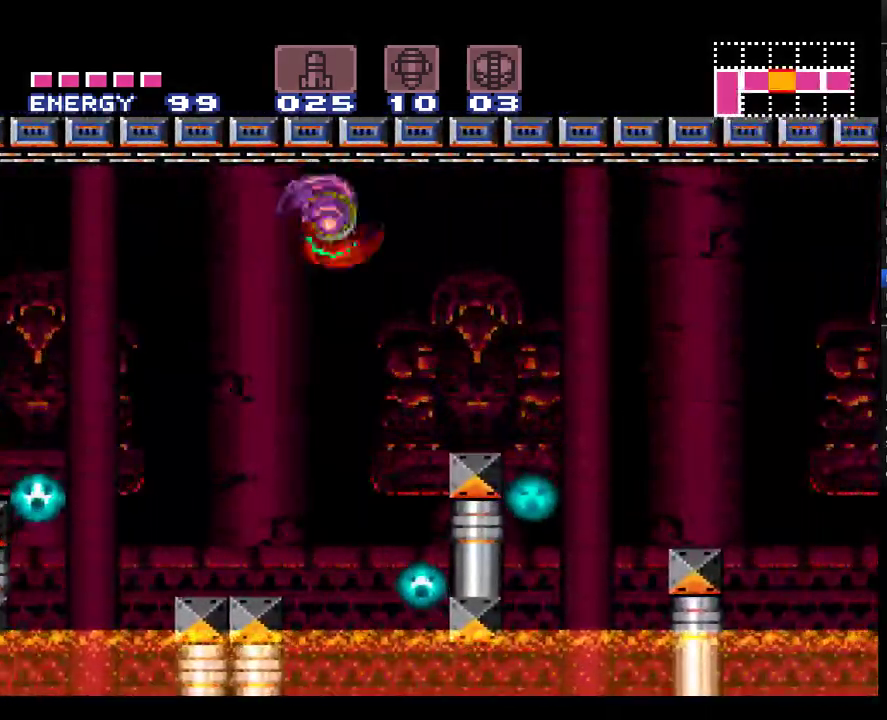
{"buttons": ["A", "B", "DPAD_RIGHT"], "events": [[317, "B", "down"]]}
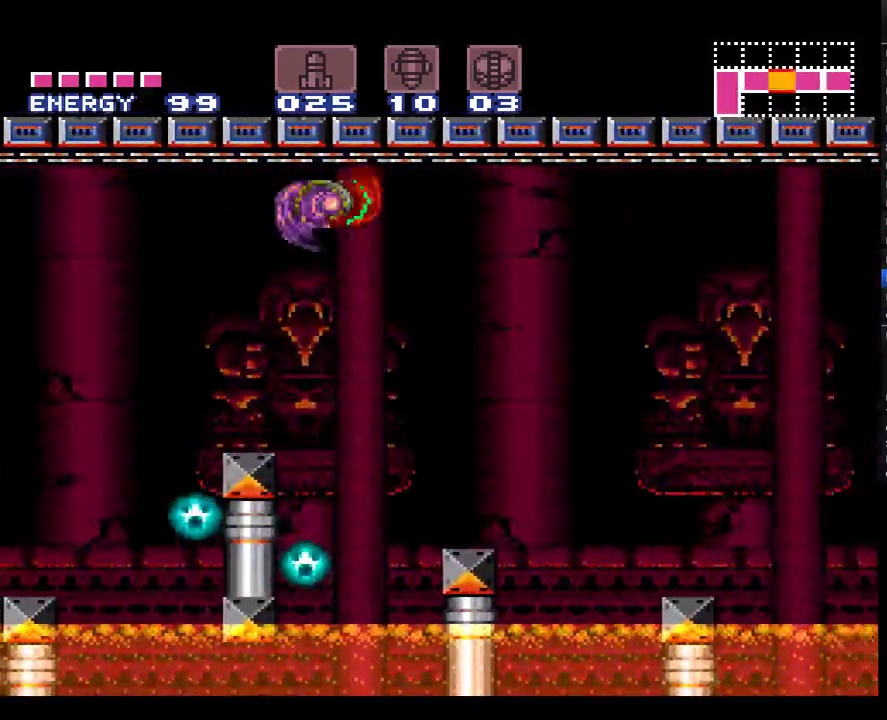
{"buttons": ["A", "DPAD_RIGHT"], "events": [[150, "B", "up"]]}
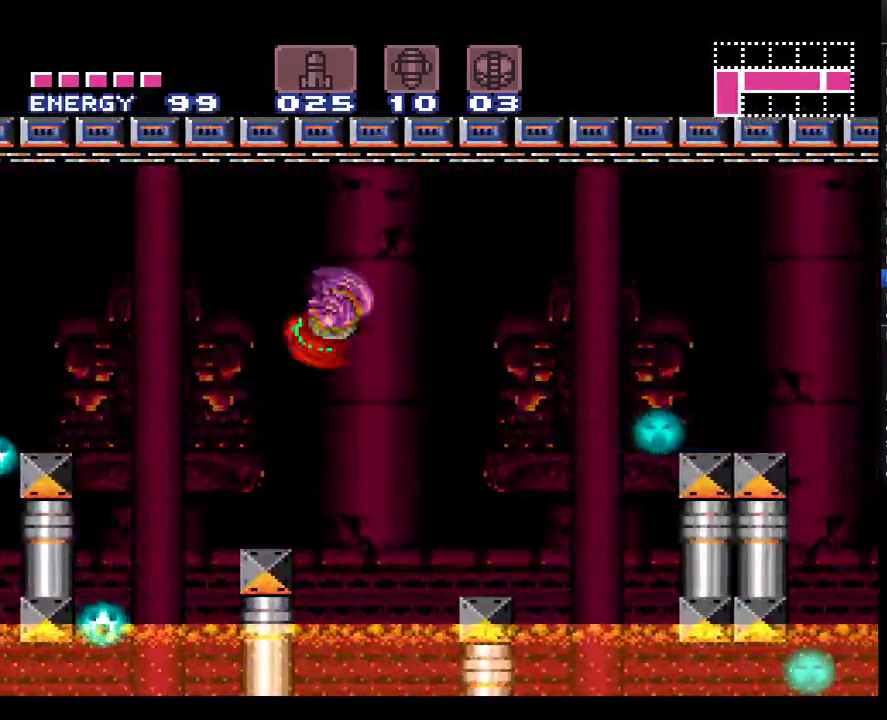
{"buttons": ["A", "DPAD_RIGHT"], "events": [[67, "B", "down"], [333, "B", "up"]]}
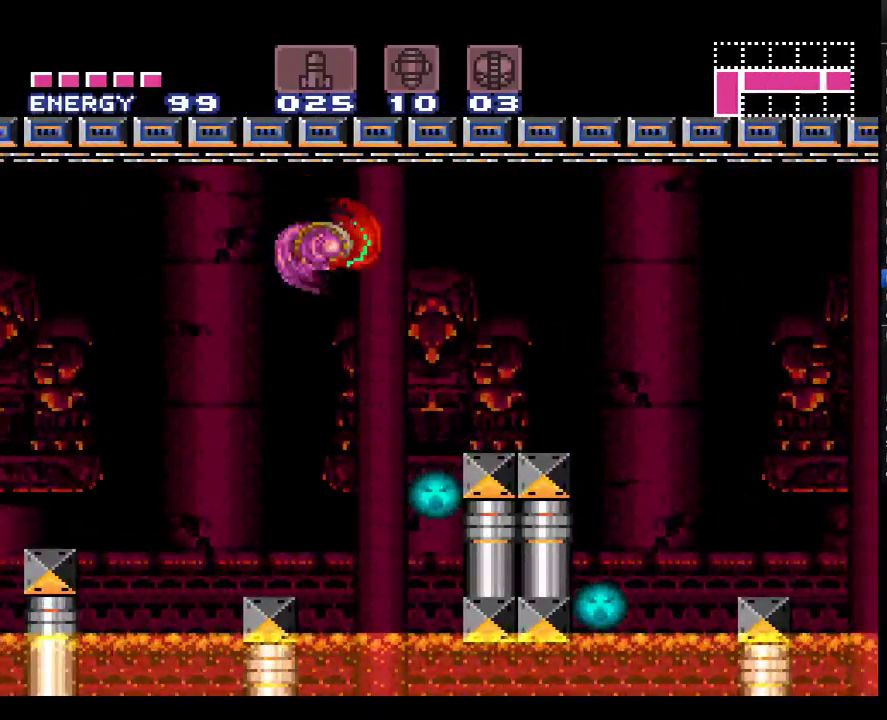
{"buttons": ["A", "DPAD_RIGHT"], "events": [[250, "B", "down"], [467, "B", "up"]]}
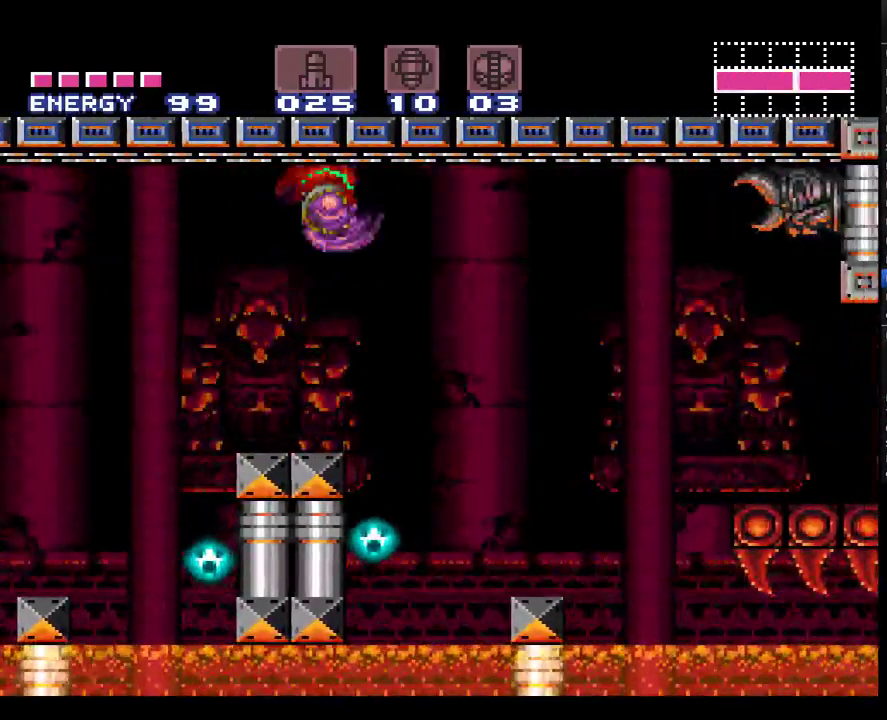
{"buttons": ["A", "B", "DPAD_RIGHT"], "events": [[433, "B", "down"]]}
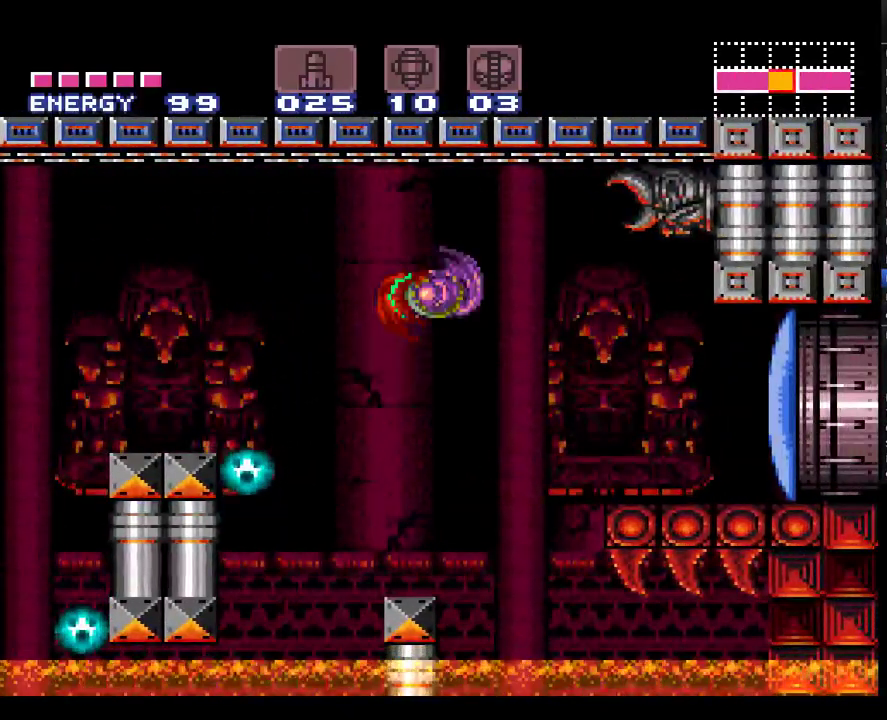
{"buttons": ["A", "L1", "DPAD_RIGHT"], "events": [[33, "B", "up"], [167, "L1", "down"], [317, "Y", "down"], [400, "Y", "up"]]}
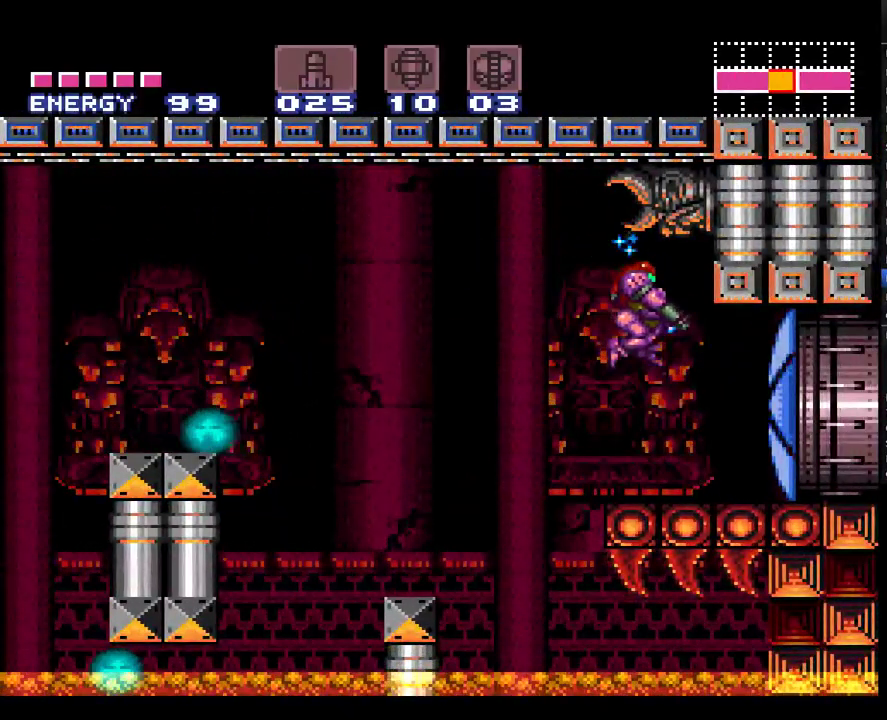
{"buttons": ["A", "DPAD_RIGHT"], "events": [[117, "L1", "up"]]}
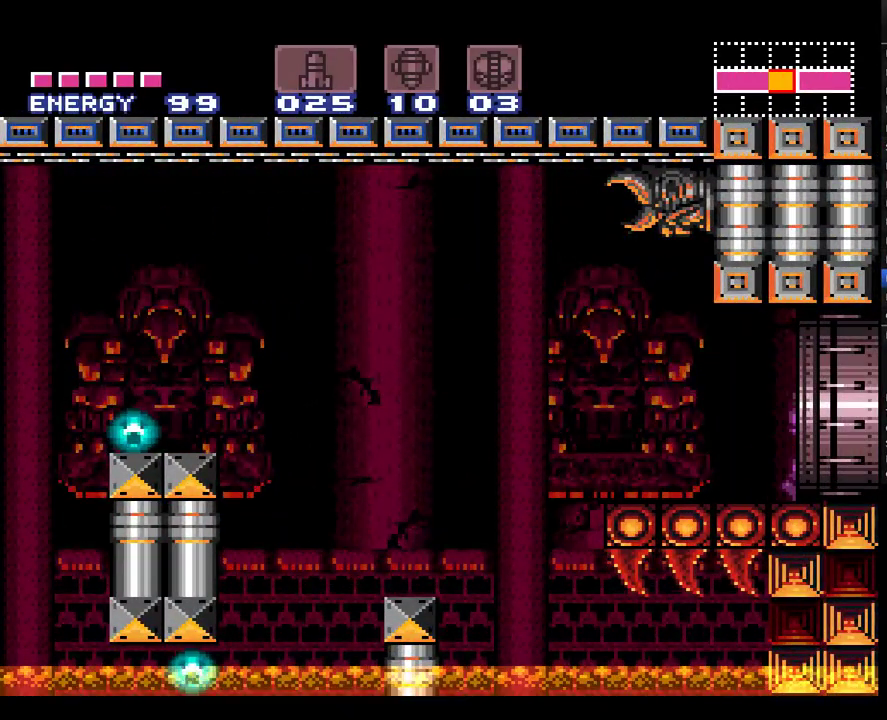
{"buttons": ["A", "DPAD_RIGHT"], "events": []}
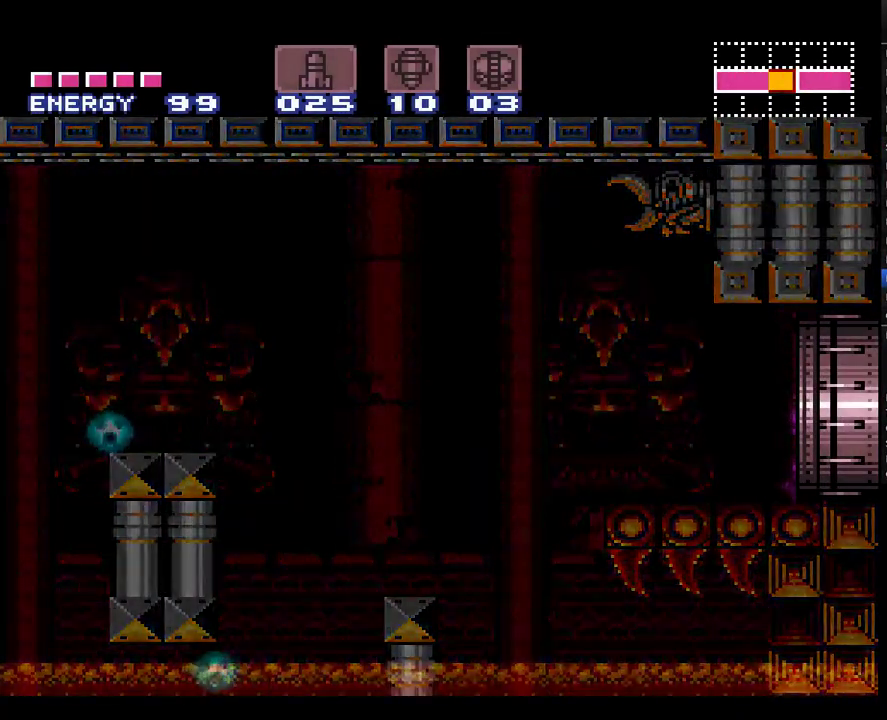
{"buttons": ["A", "DPAD_RIGHT"], "events": []}
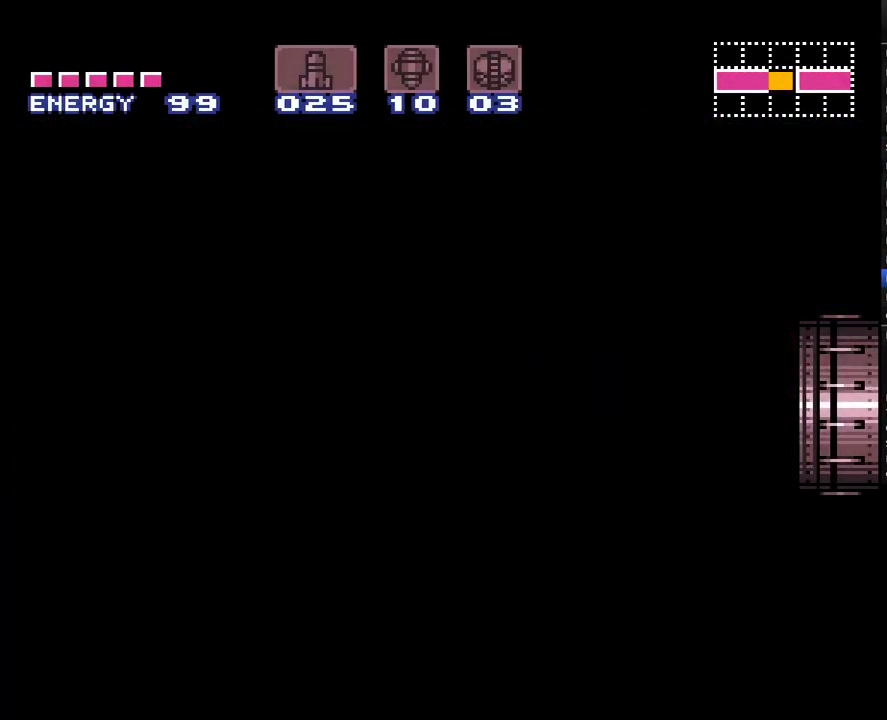
{"buttons": ["A", "DPAD_RIGHT"], "events": []}
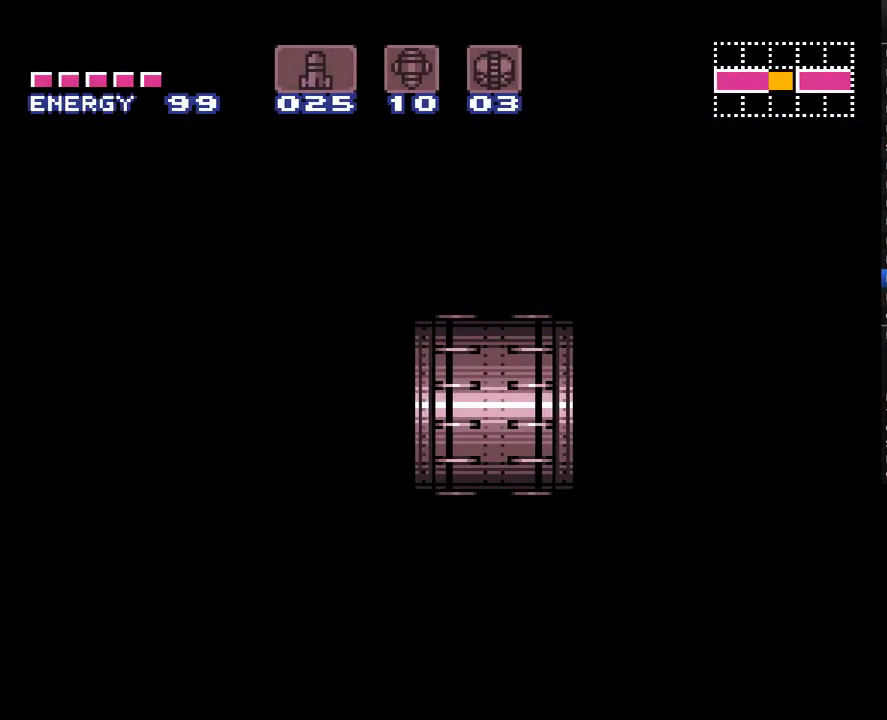
{"buttons": ["A", "DPAD_RIGHT"], "events": []}
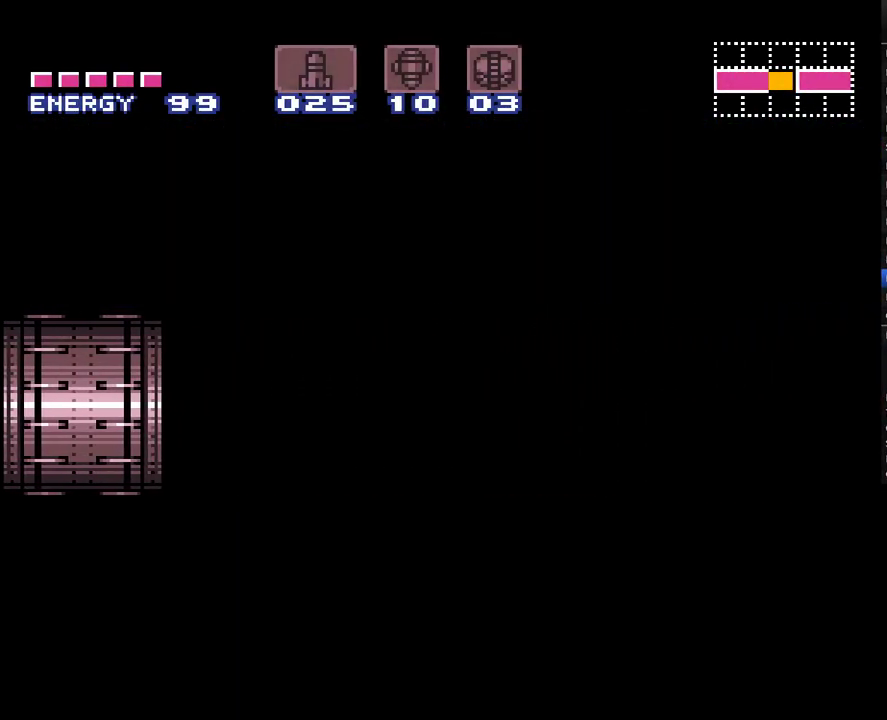
{"buttons": ["A", "DPAD_RIGHT"], "events": []}
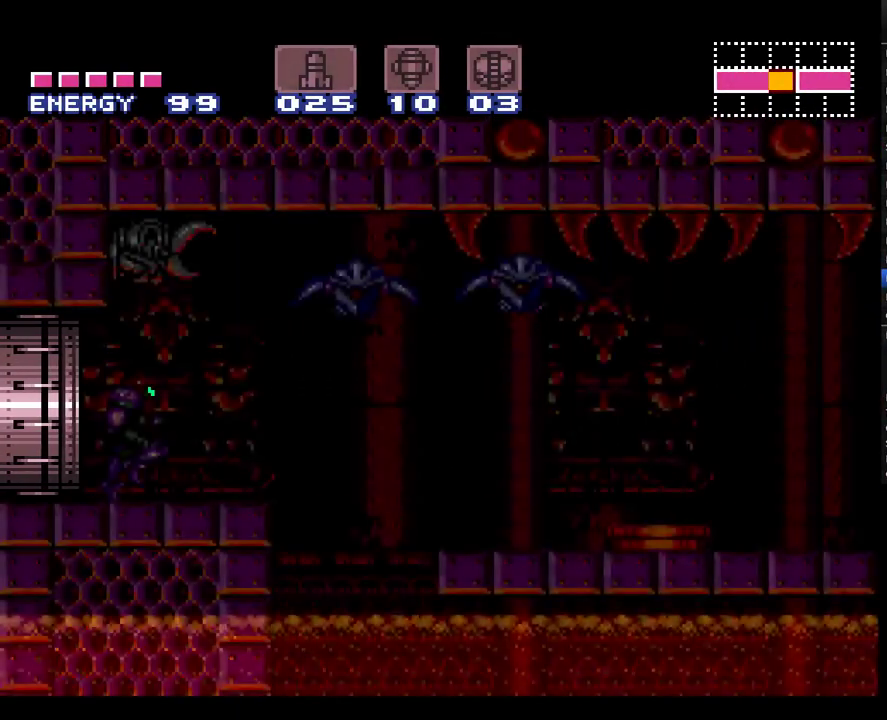
{"buttons": ["A", "DPAD_RIGHT"], "events": []}
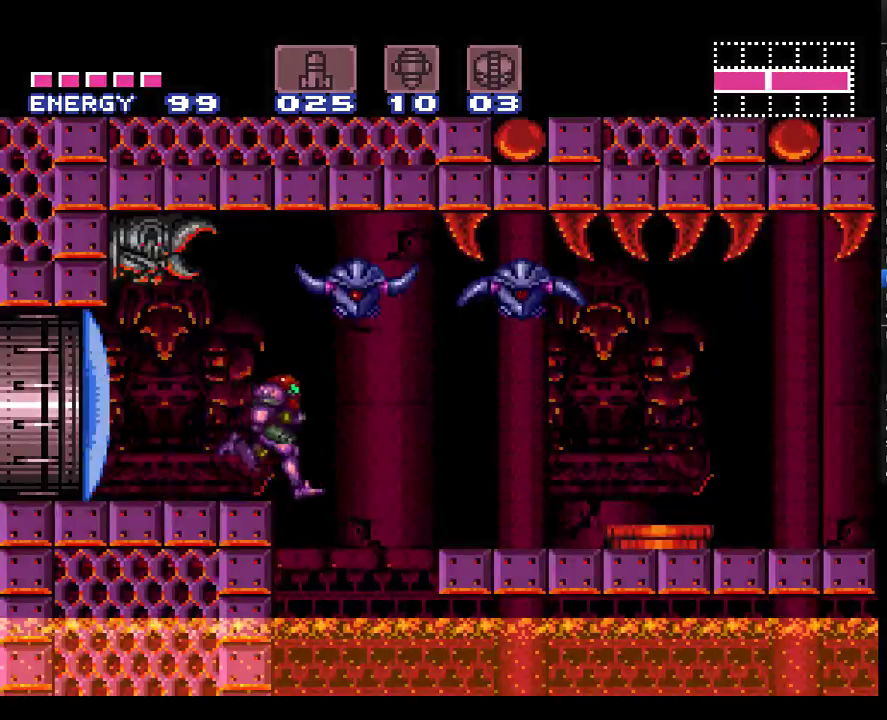
{"buttons": ["A", "DPAD_RIGHT"], "events": [[67, "DPAD_RIGHT", "up"], [150, "DPAD_LEFT", "down"], [367, "DPAD_LEFT", "up"], [467, "DPAD_RIGHT", "down"]]}
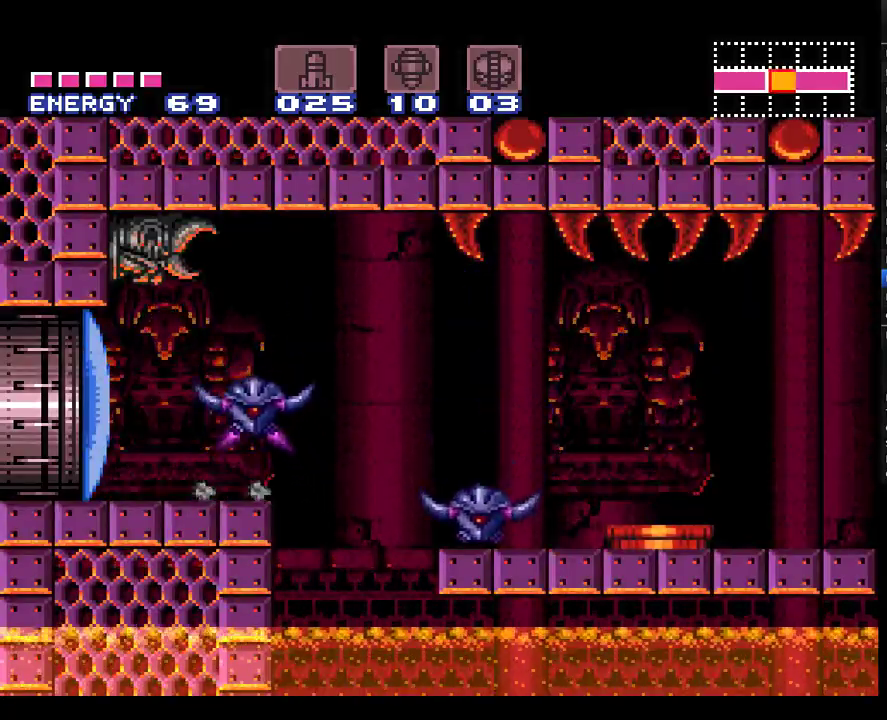
{"buttons": ["A", "DPAD_LEFT"], "events": [[283, "DPAD_RIGHT", "up"], [350, "DPAD_LEFT", "down"]]}
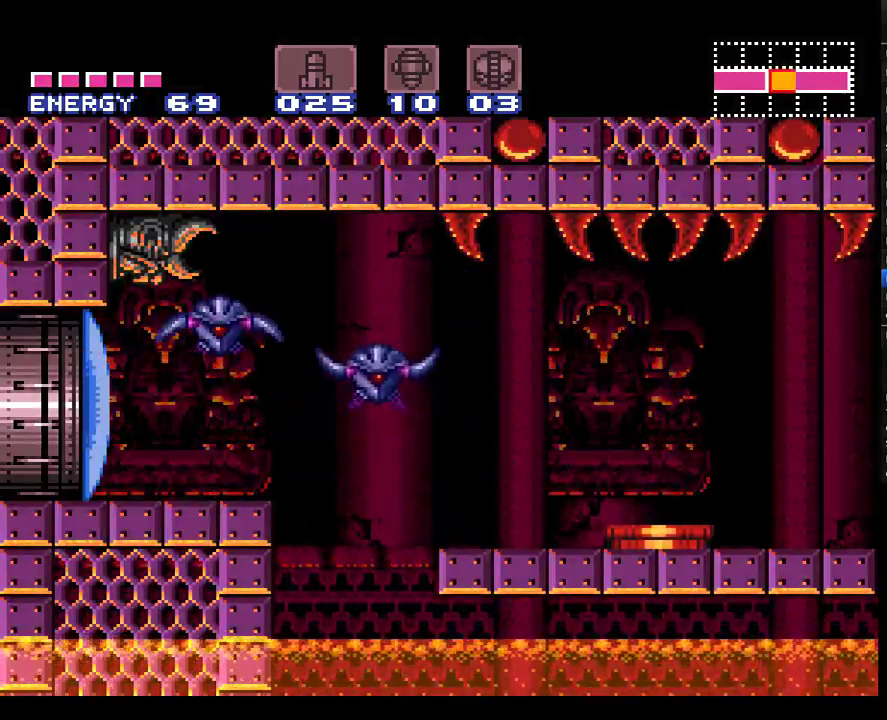
{"buttons": ["DPAD_RIGHT"], "events": [[217, "DPAD_LEFT", "up"], [333, "A", "up"], [367, "DPAD_RIGHT", "down"]]}
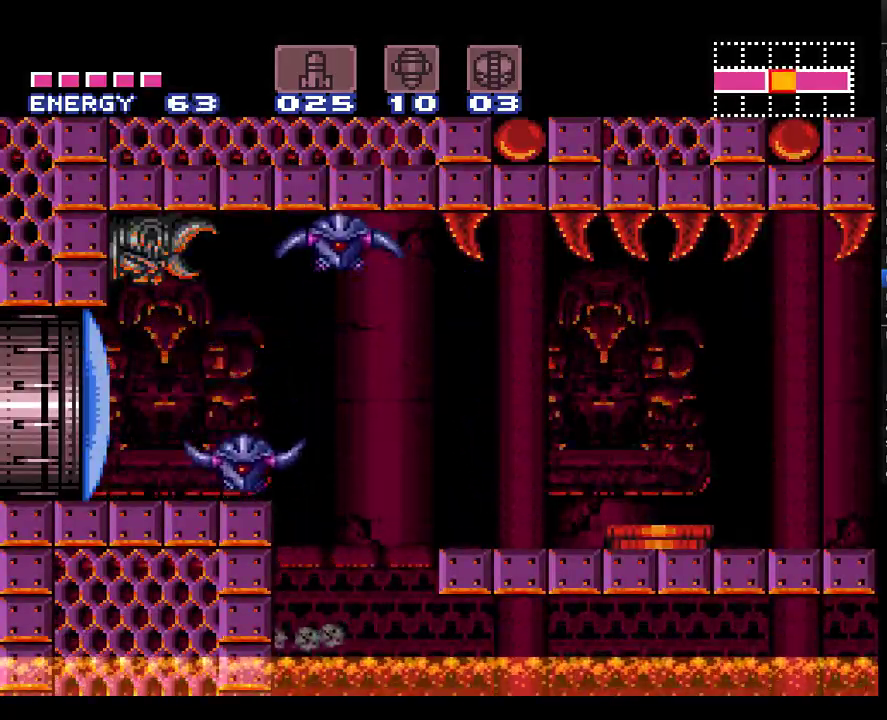
{"buttons": ["DPAD_RIGHT"], "events": [[317, "A", "down"], [500, "A", "up"]]}
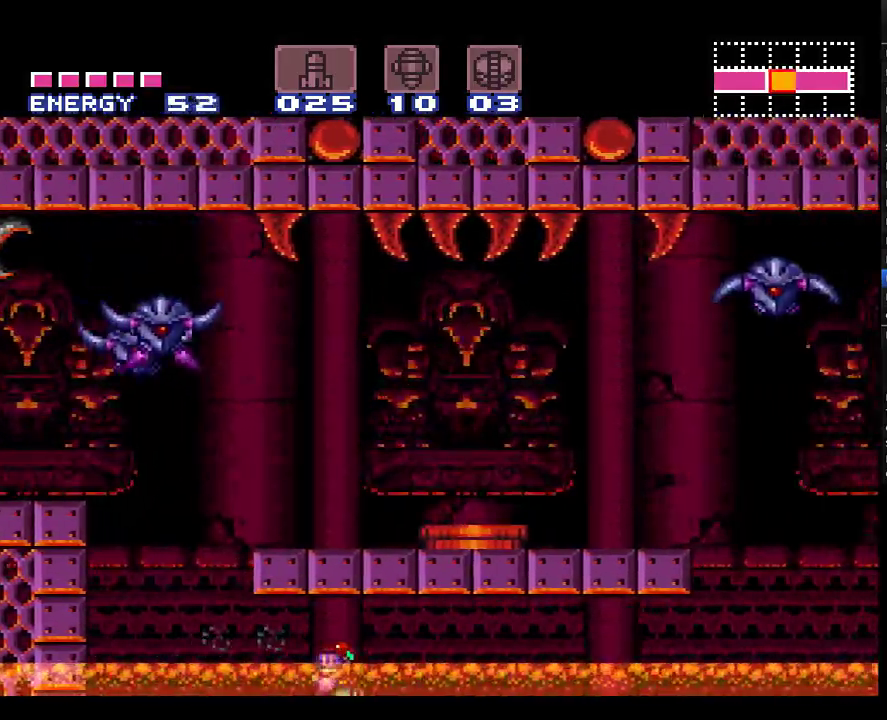
{"buttons": ["A", "DPAD_RIGHT"], "events": [[167, "A", "down"]]}